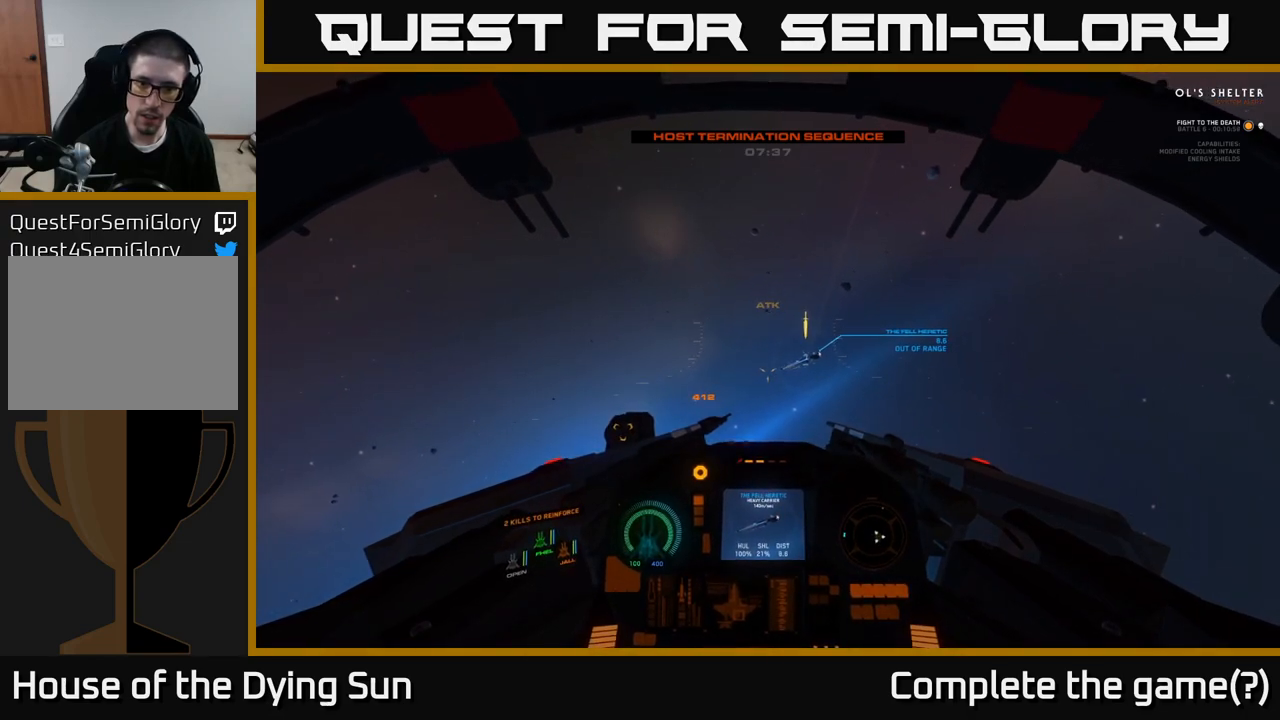
Gameplay with a controller (Xbox layout); each line is a JSON object with the inputs held at the frame after it. "events" lists button and stick changes between this image and that frame as [ms after this image, input, new state], when the widget could be followed in between.
{"buttons": ["L2"], "left_stick": "center", "right_stick": "center", "events": []}
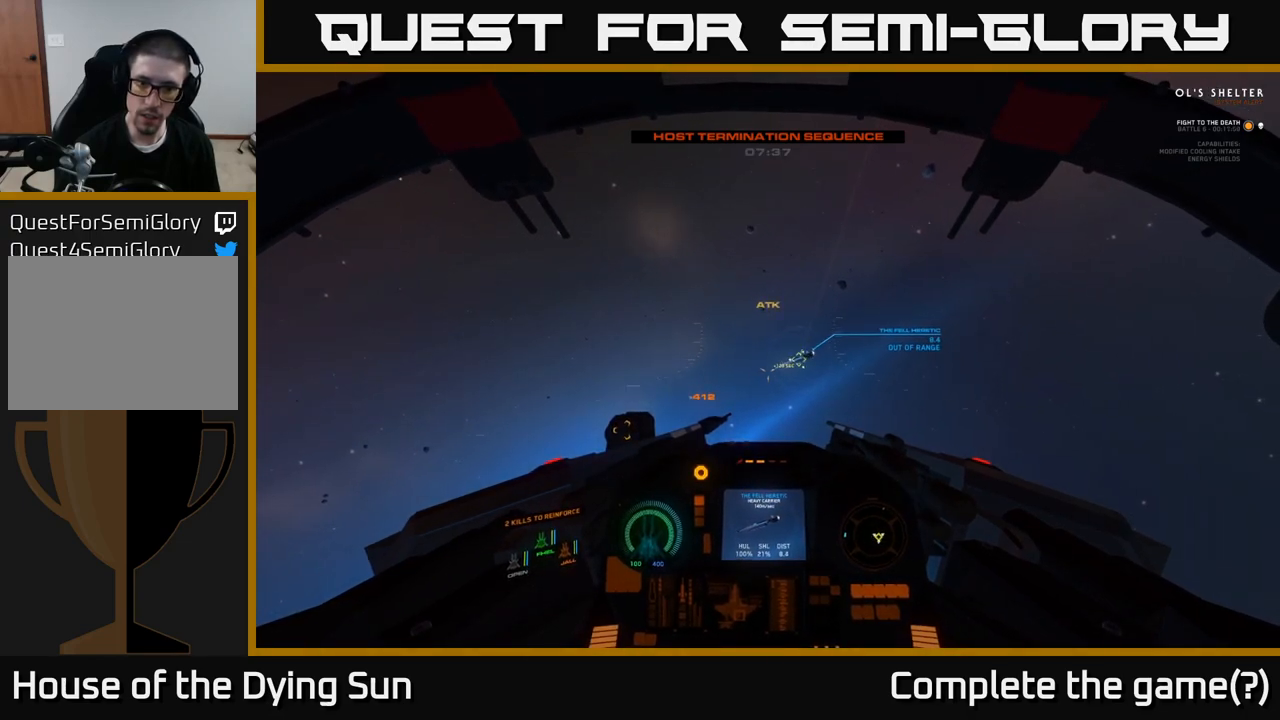
{"buttons": ["L2"], "left_stick": "center", "right_stick": "center", "events": []}
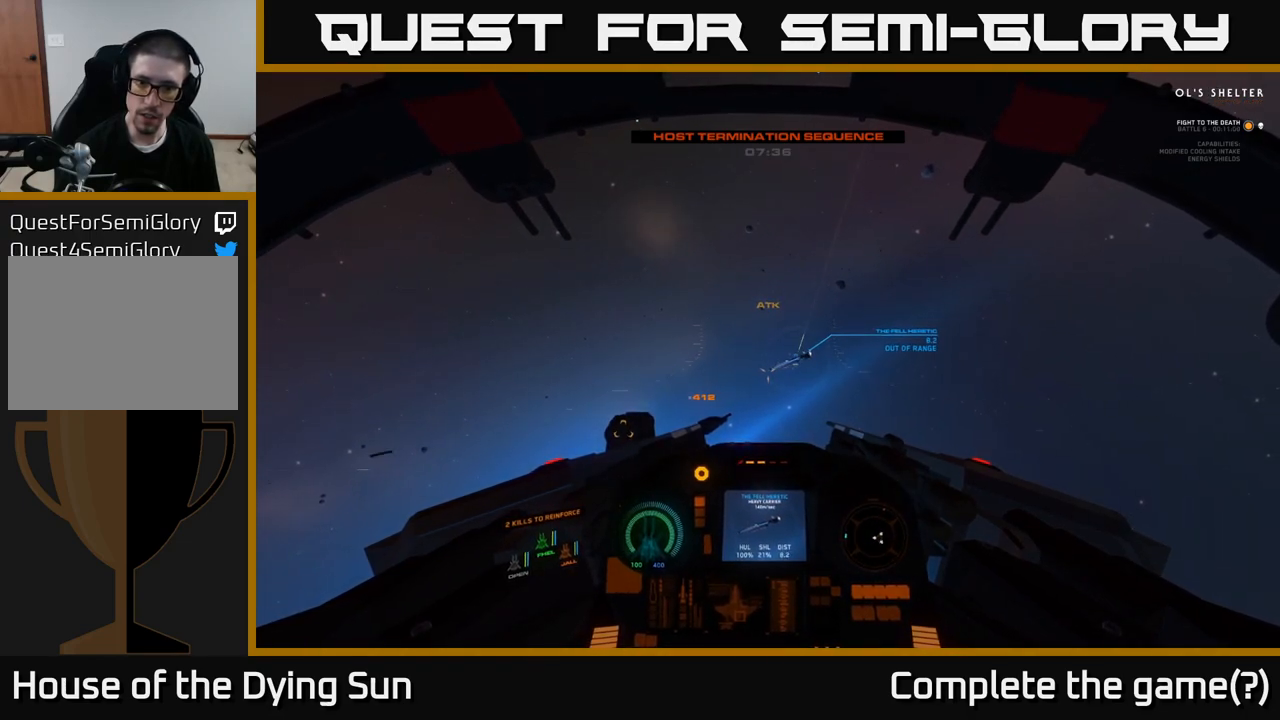
{"buttons": ["L2"], "left_stick": "center", "right_stick": "center", "events": []}
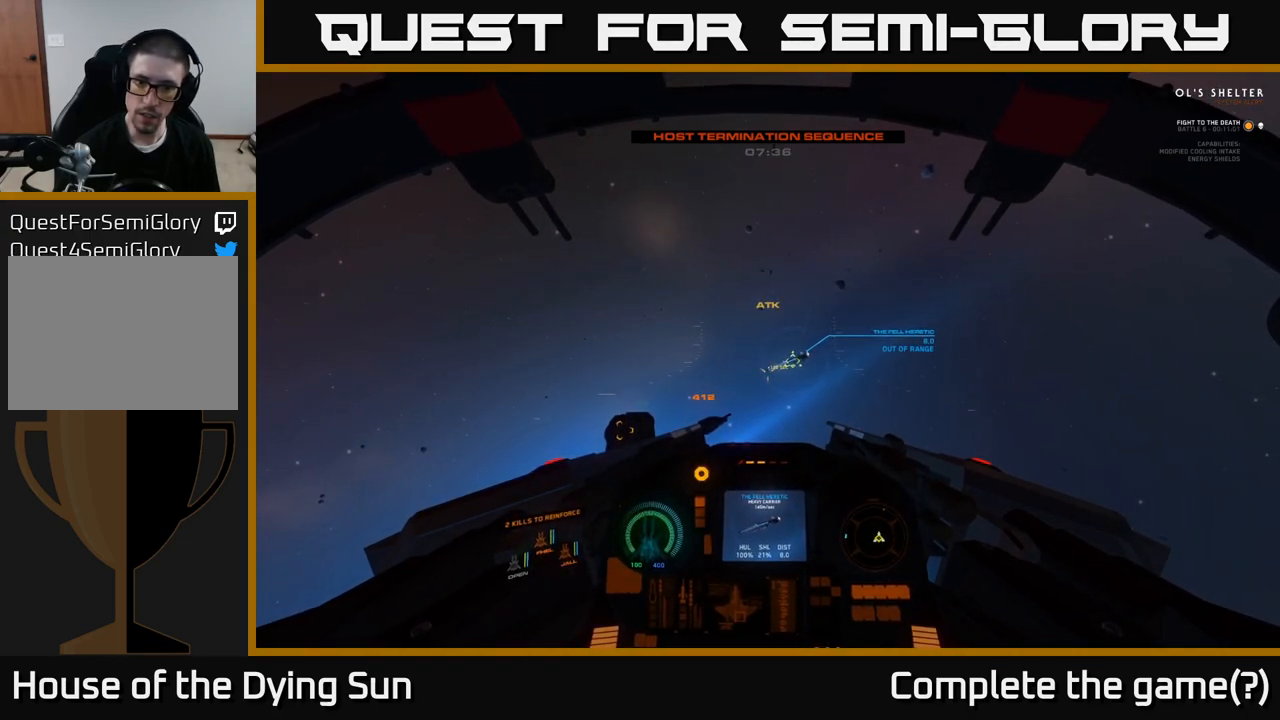
{"buttons": ["L2"], "left_stick": "center", "right_stick": "center", "events": []}
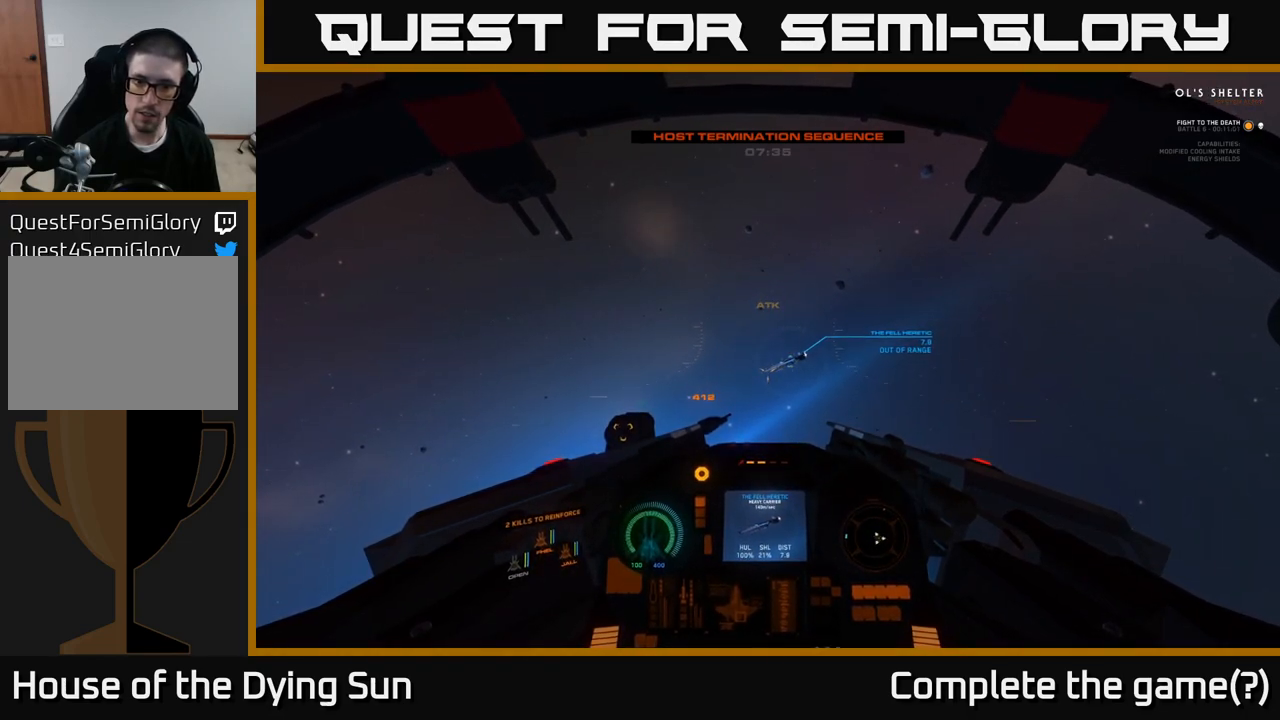
{"buttons": ["L2"], "left_stick": "center", "right_stick": "right", "events": [[483, "right_stick", "right"]]}
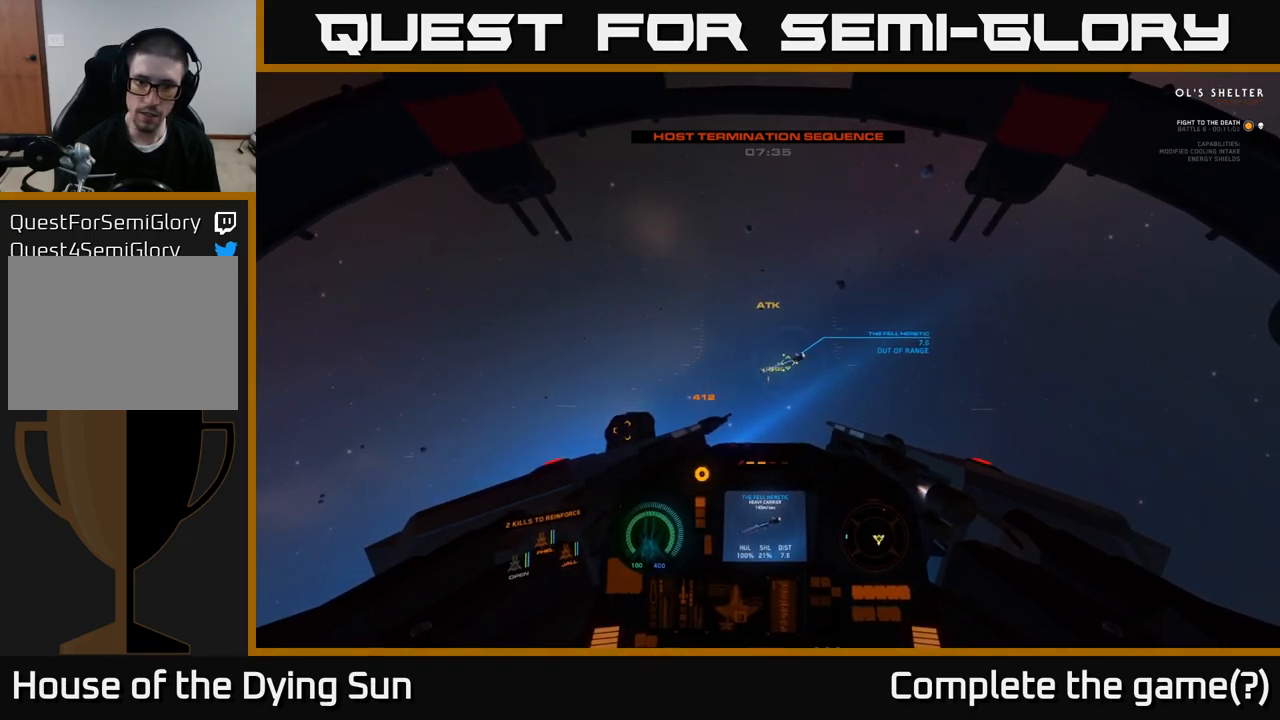
{"buttons": ["L2"], "left_stick": "center", "right_stick": "center", "events": [[133, "right_stick", "center"]]}
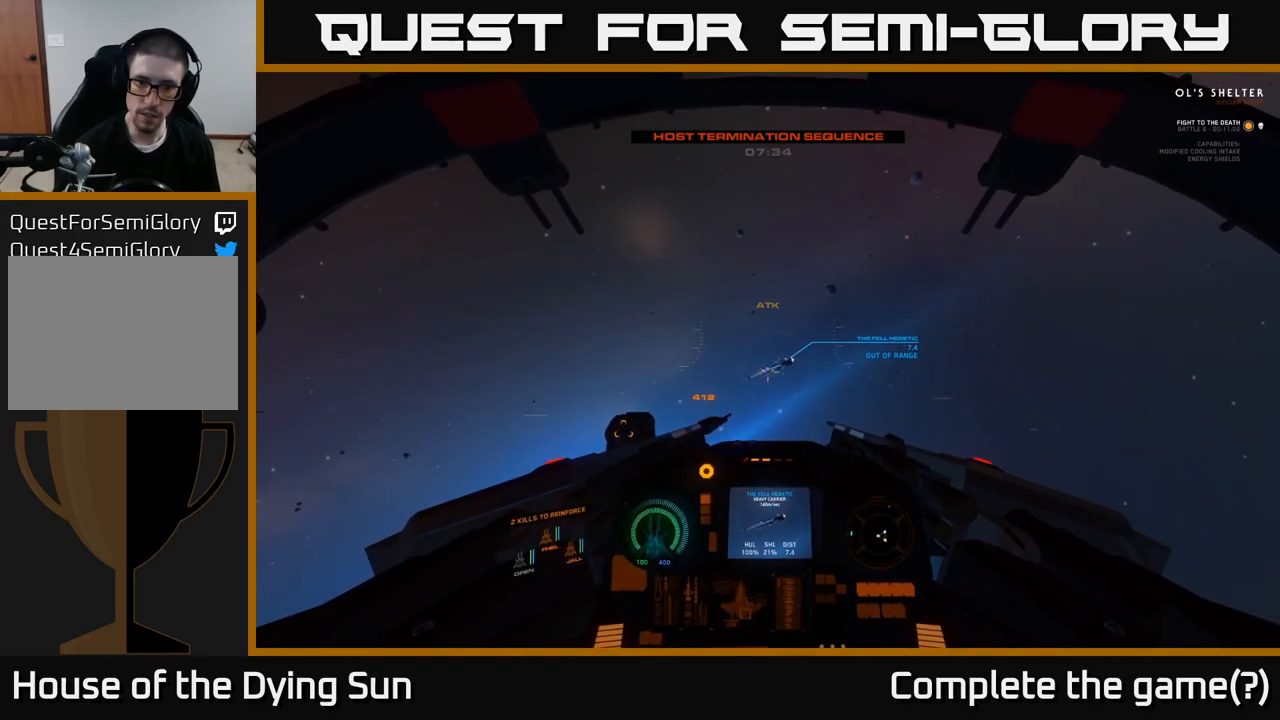
{"buttons": ["L2"], "left_stick": "center", "right_stick": "center", "events": [[167, "right_stick", "left"], [350, "right_stick", "center"]]}
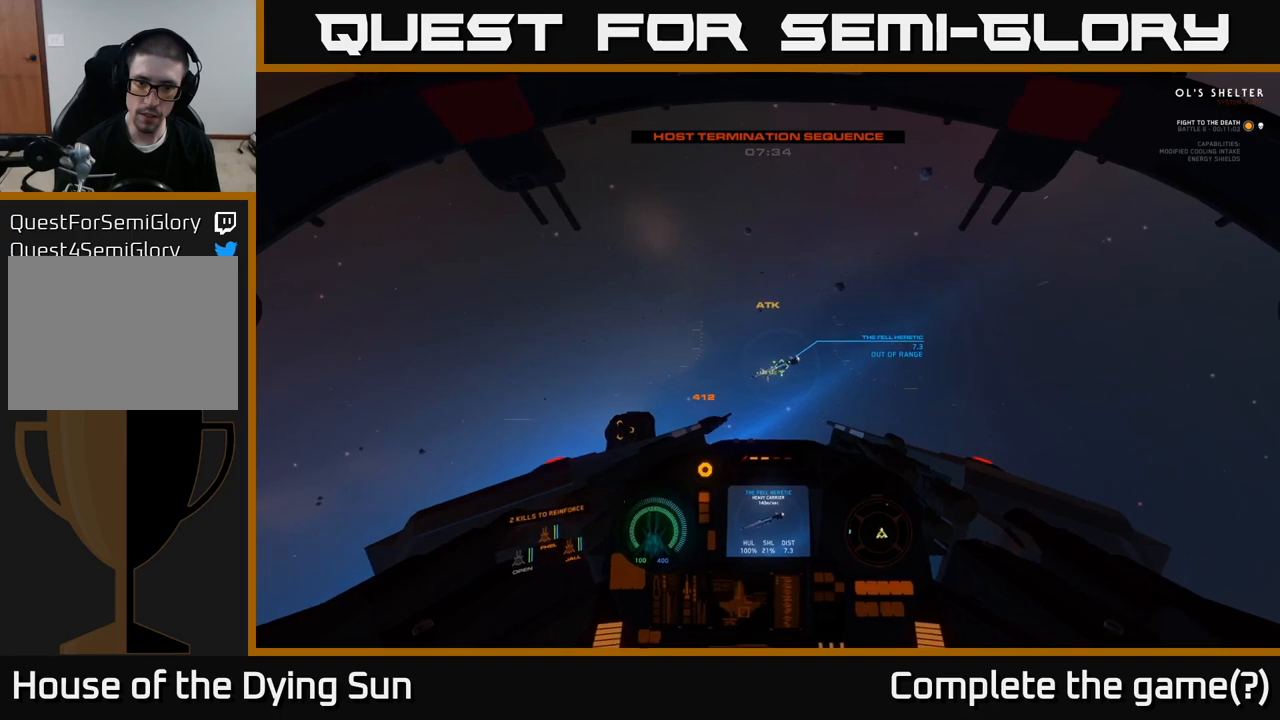
{"buttons": ["L2"], "left_stick": "center", "right_stick": "center", "events": []}
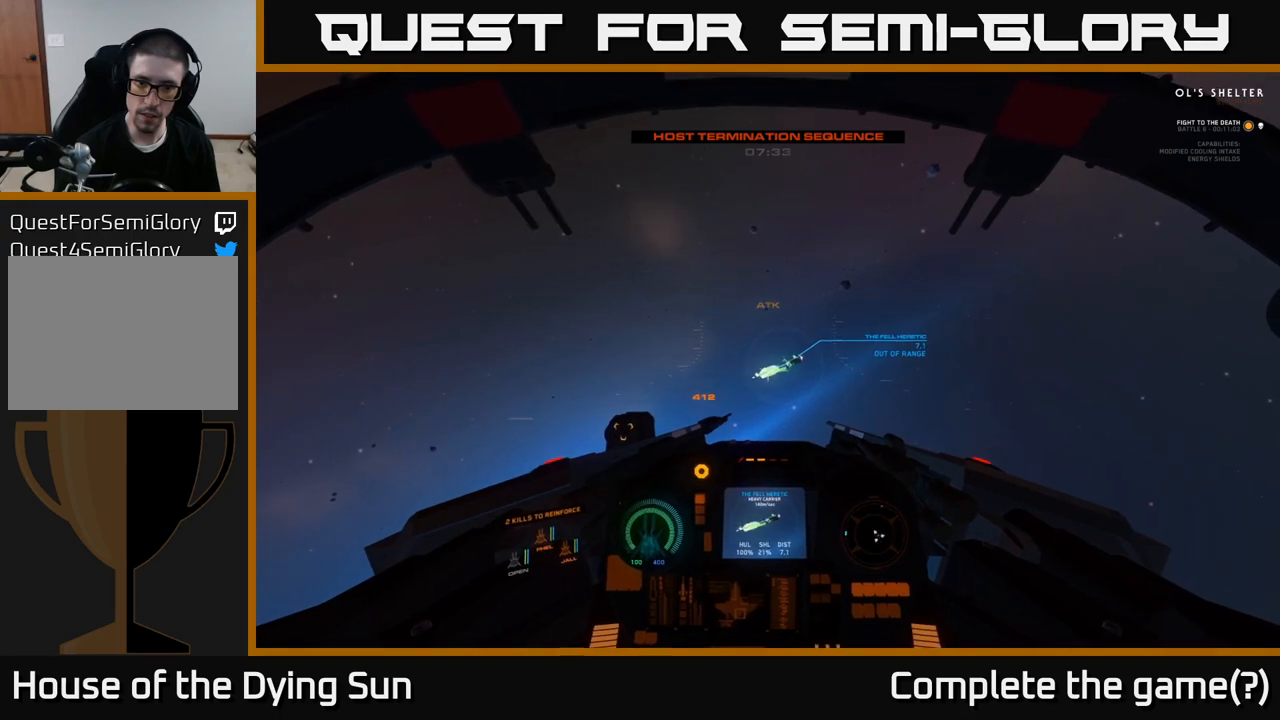
{"buttons": ["L2"], "left_stick": "center", "right_stick": "center", "events": []}
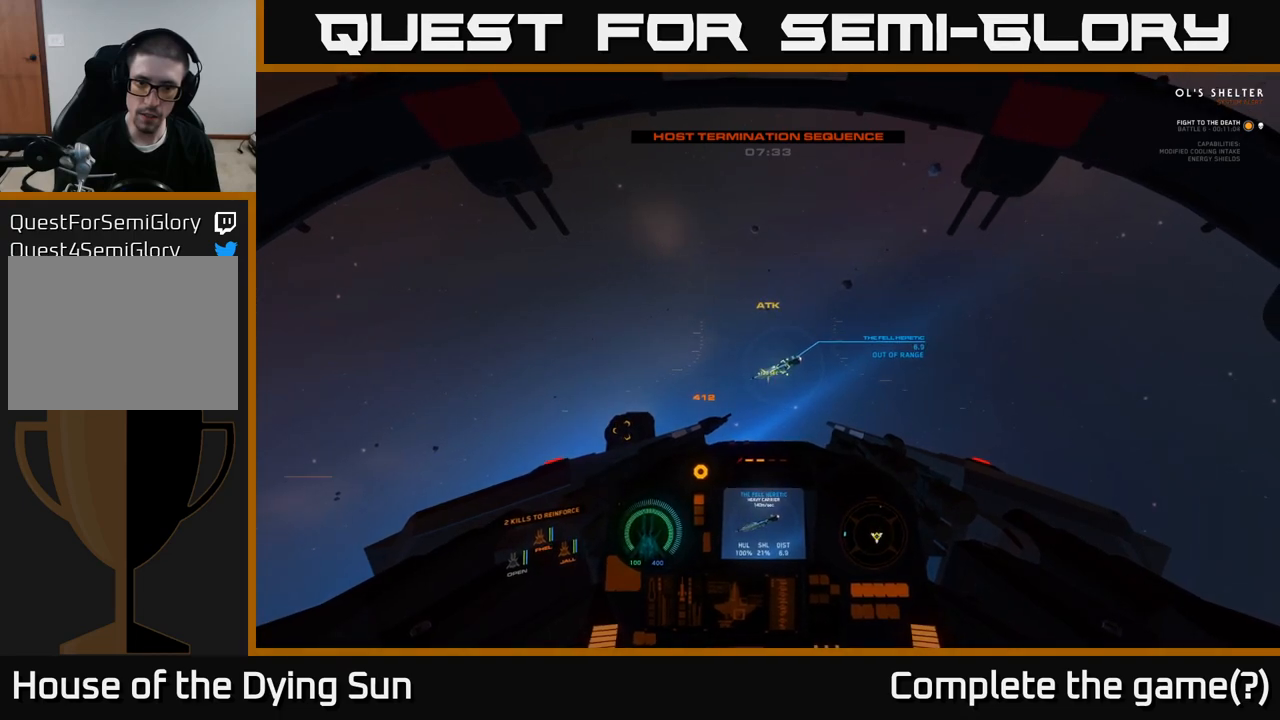
{"buttons": ["L2"], "left_stick": "center", "right_stick": "center", "events": [[317, "right_stick", "down"], [467, "right_stick", "center"]]}
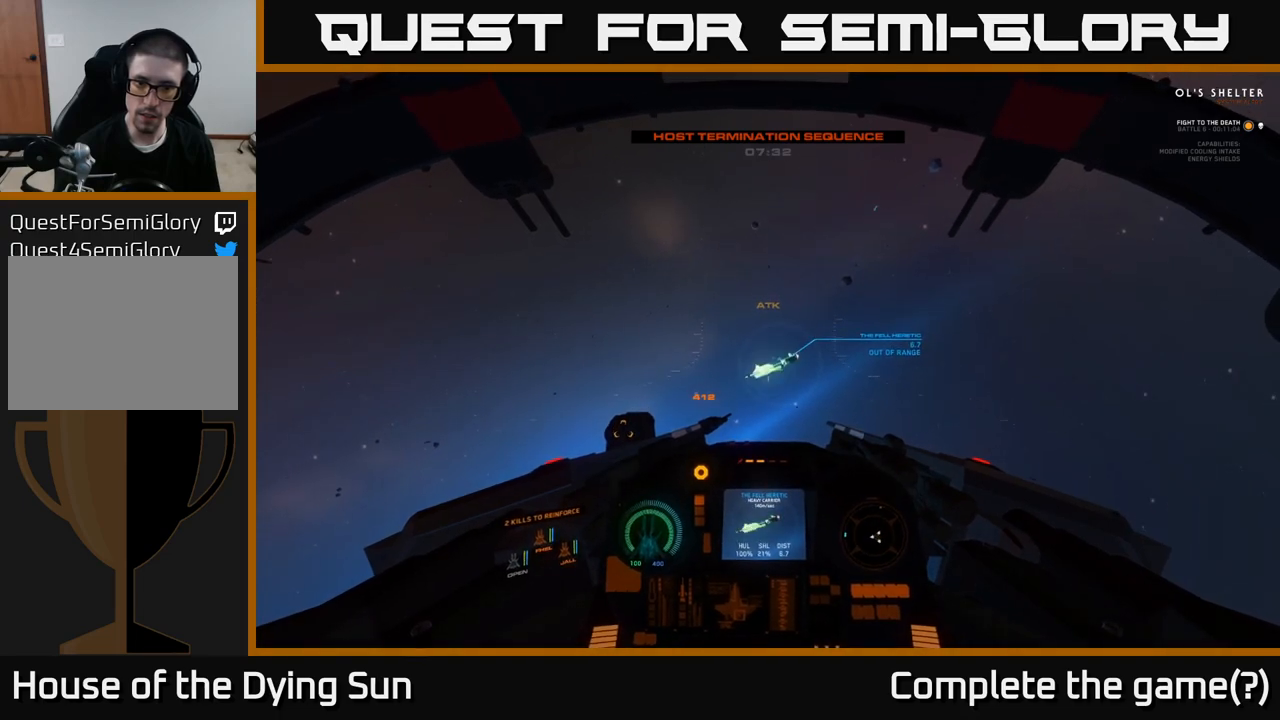
{"buttons": ["L2"], "left_stick": "center", "right_stick": "left", "events": [[350, "right_stick", "left"]]}
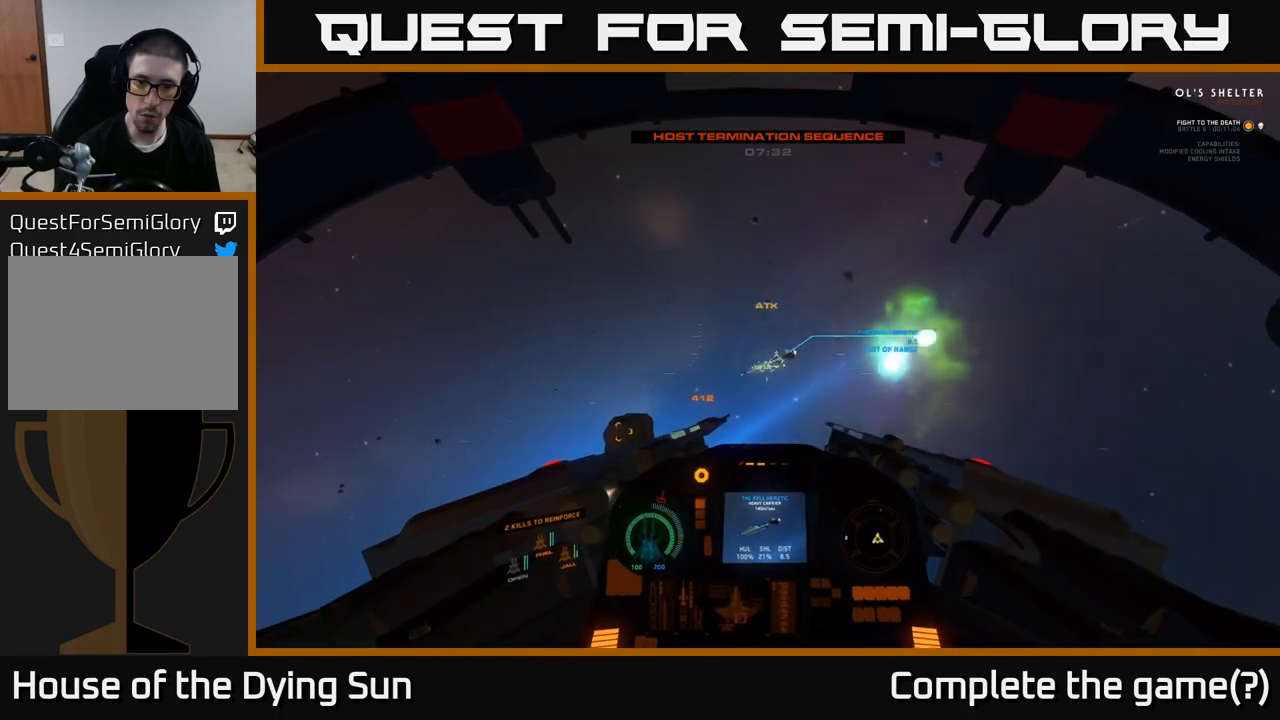
{"buttons": ["L2"], "left_stick": "center", "right_stick": "center", "events": [[117, "right_stick", "center"], [350, "right_stick", "up"], [467, "right_stick", "center"]]}
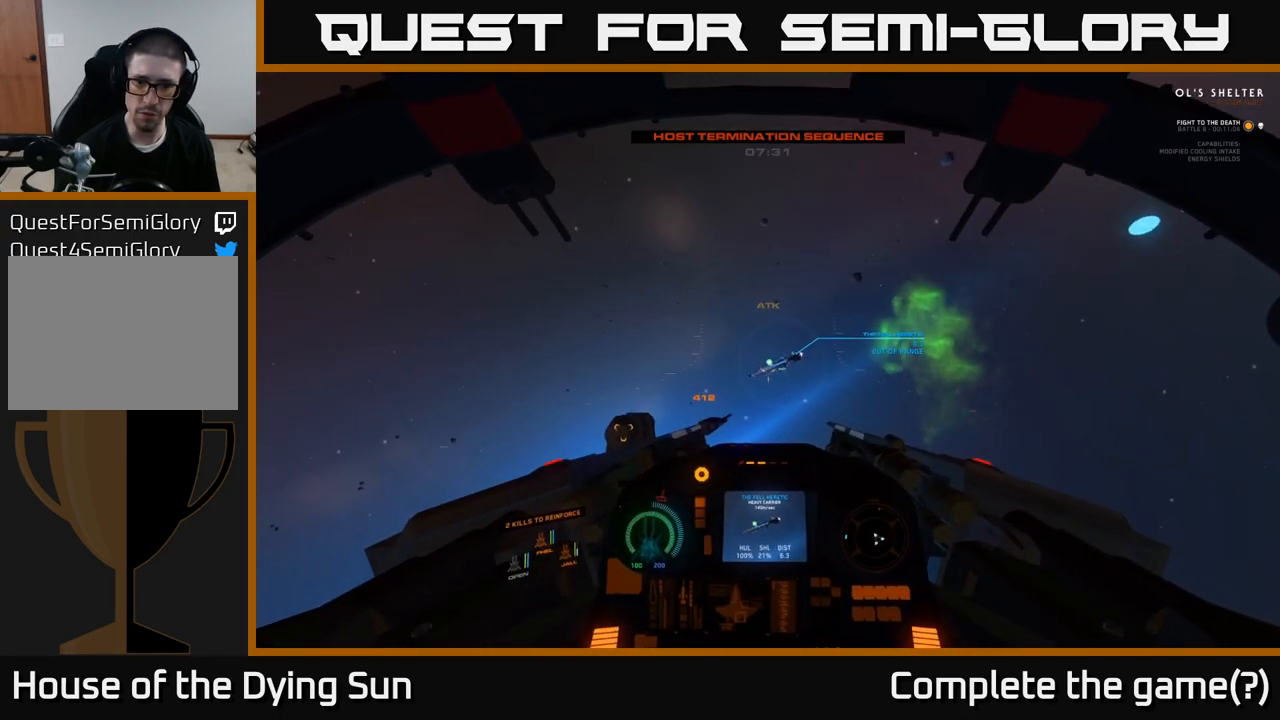
{"buttons": ["L2"], "left_stick": "center", "right_stick": "center", "events": []}
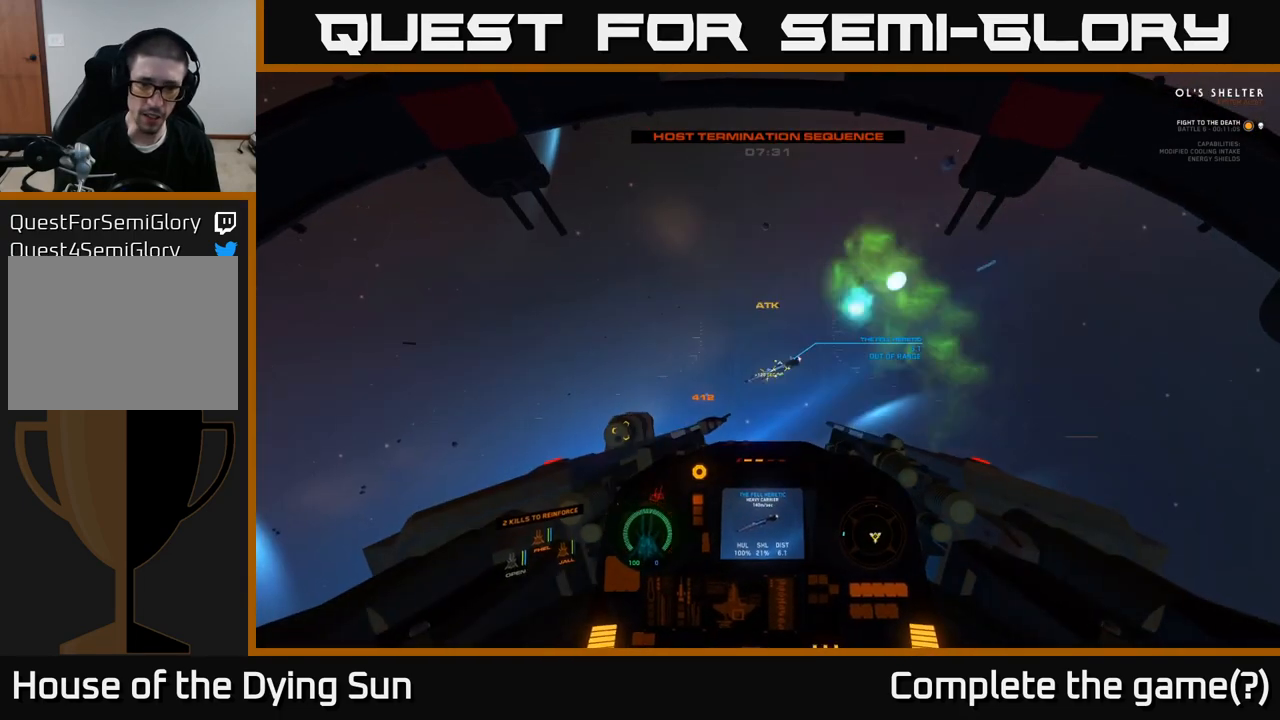
{"buttons": ["L2"], "left_stick": "center", "right_stick": "center", "events": []}
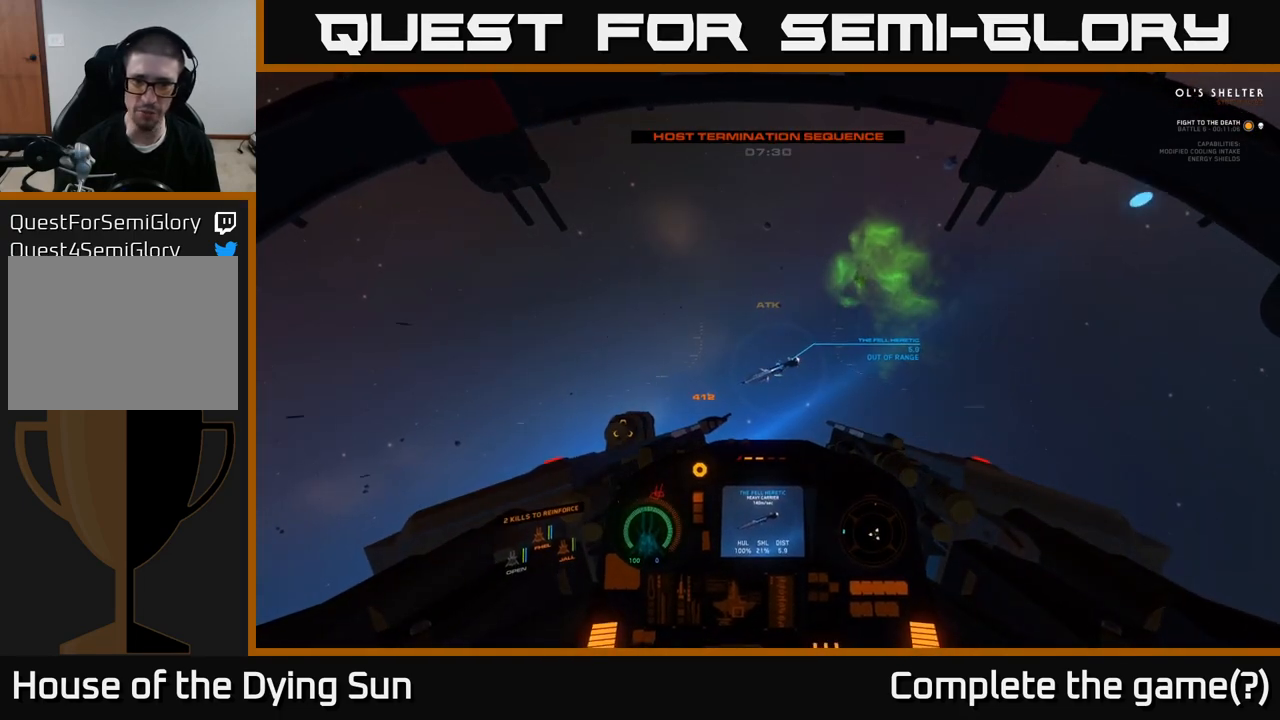
{"buttons": ["L2"], "left_stick": "center", "right_stick": "center", "events": [[200, "right_stick", "right"], [300, "right_stick", "center"]]}
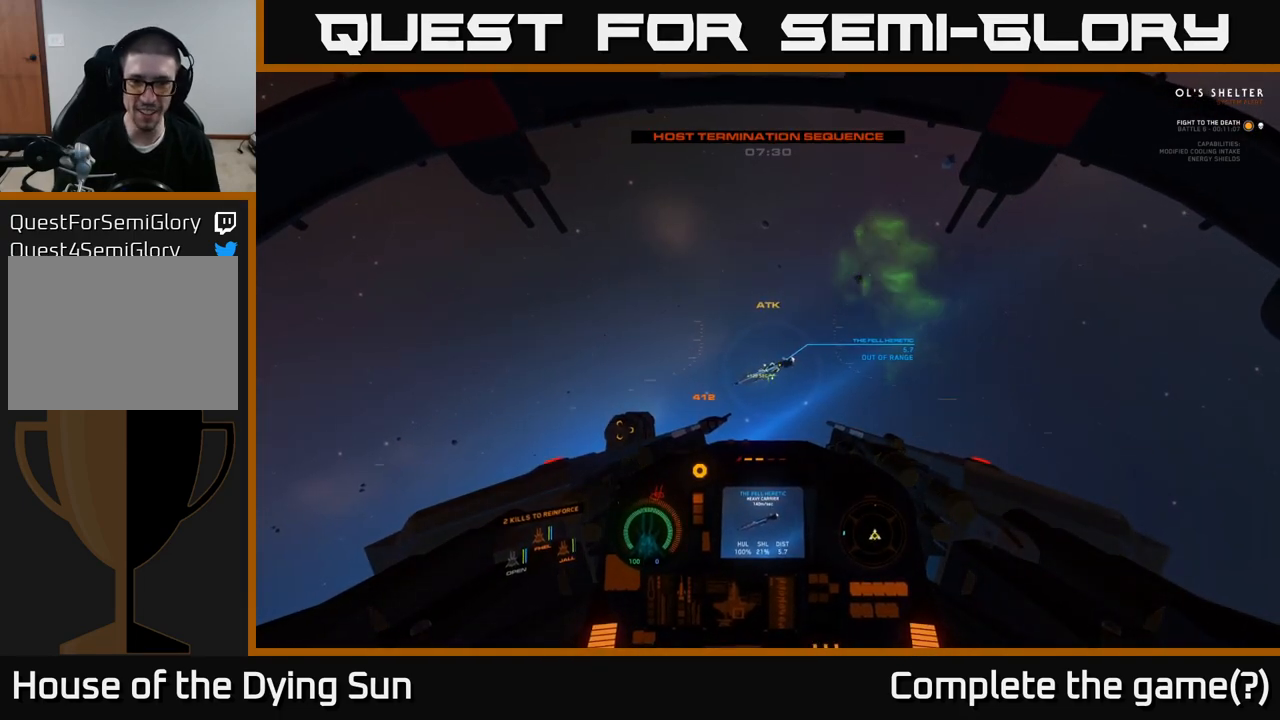
{"buttons": ["L2"], "left_stick": "center", "right_stick": "left", "events": [[67, "right_stick", "left"], [217, "right_stick", "center"], [500, "right_stick", "left"]]}
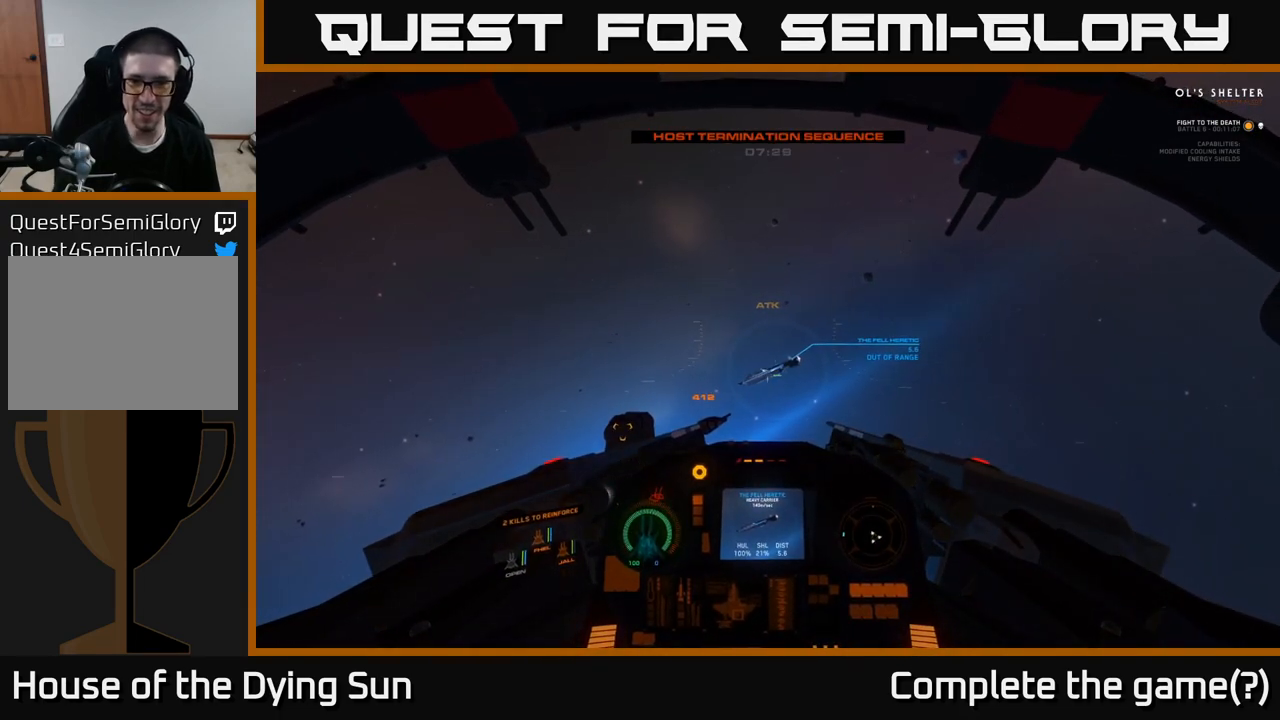
{"buttons": ["L2"], "left_stick": "center", "right_stick": "up", "events": [[183, "right_stick", "center"], [450, "right_stick", "up"]]}
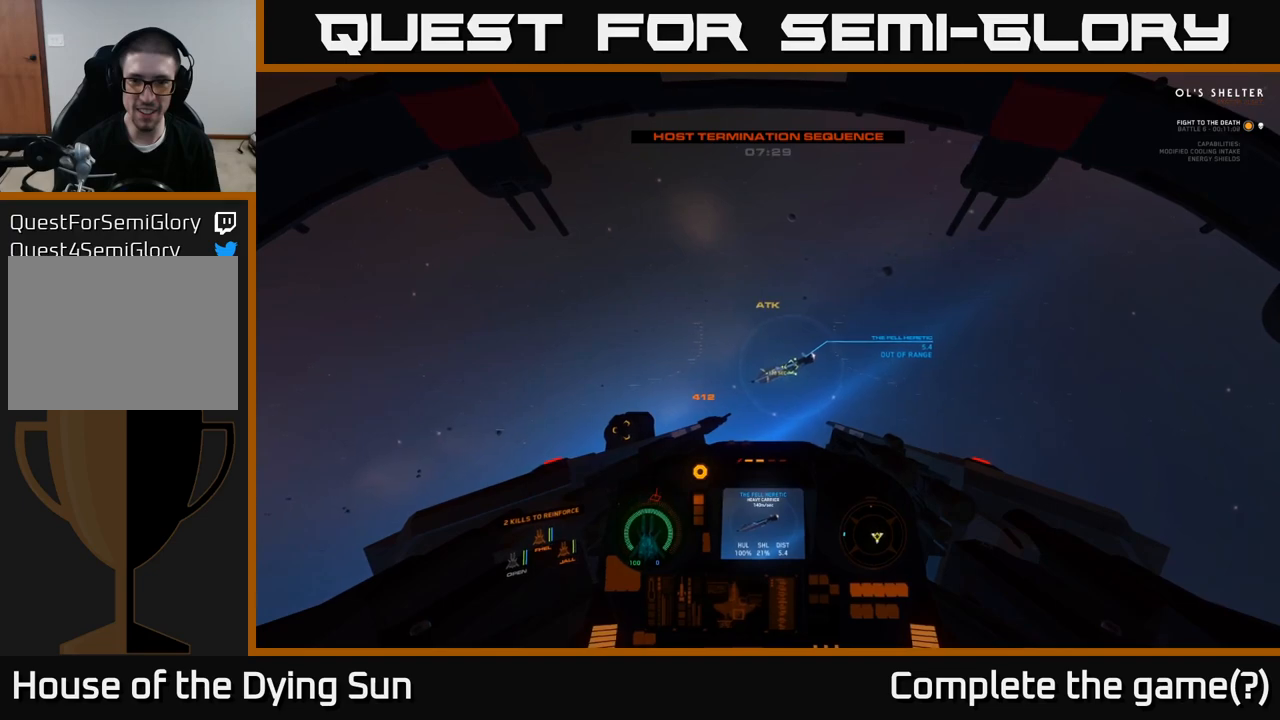
{"buttons": ["L2"], "left_stick": "center", "right_stick": "center", "events": [[67, "right_stick", "center"], [117, "R2", "down"], [233, "R2", "up"], [283, "right_stick", "down-right"], [383, "R2", "down"], [383, "right_stick", "center"], [483, "R2", "up"]]}
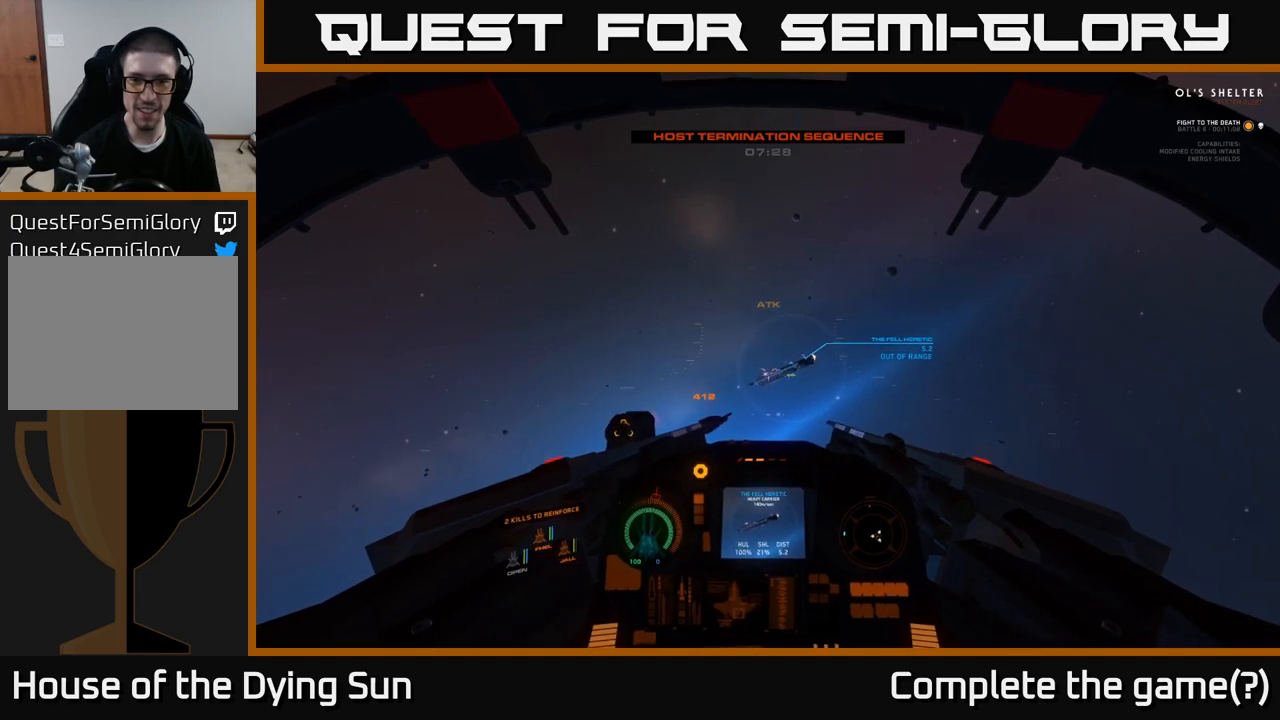
{"buttons": ["L2"], "left_stick": "center", "right_stick": "center", "events": [[133, "right_stick", "left"], [250, "R2", "down"], [250, "right_stick", "center"], [367, "R2", "up"]]}
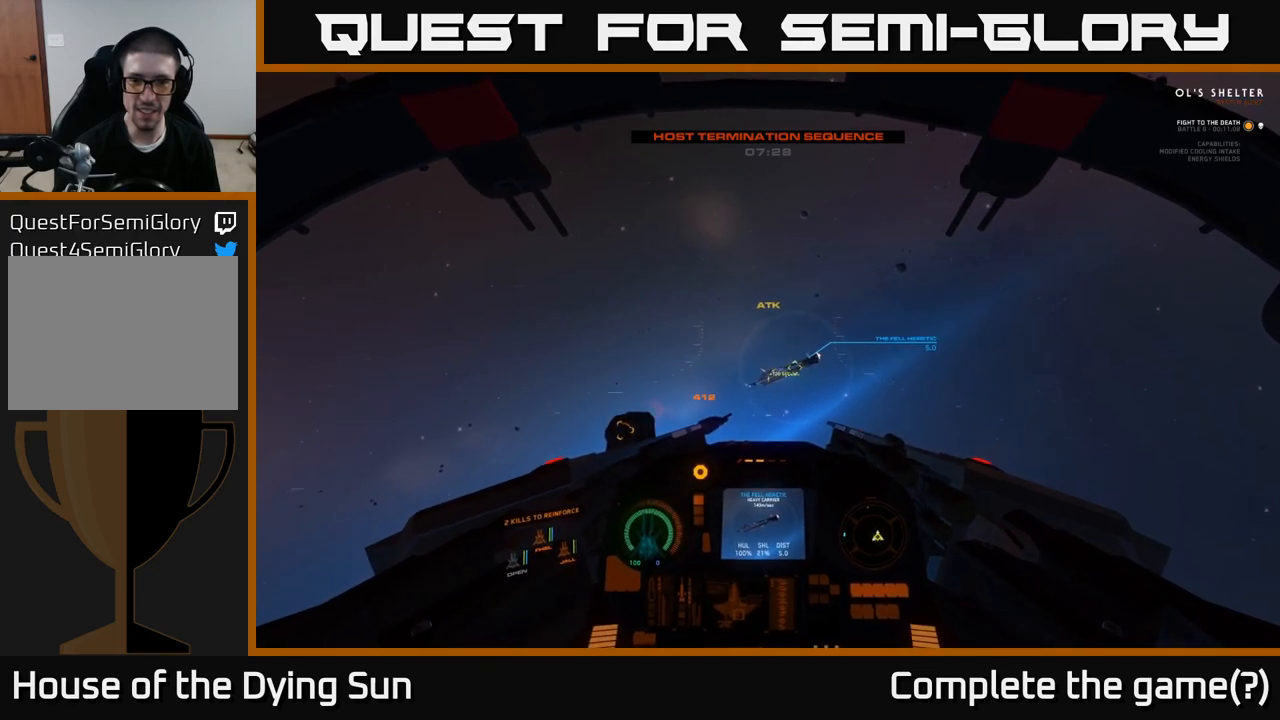
{"buttons": ["L2"], "left_stick": "center", "right_stick": "center", "events": [[50, "R2", "down"], [183, "R2", "up"], [350, "R2", "down"], [467, "R2", "up"]]}
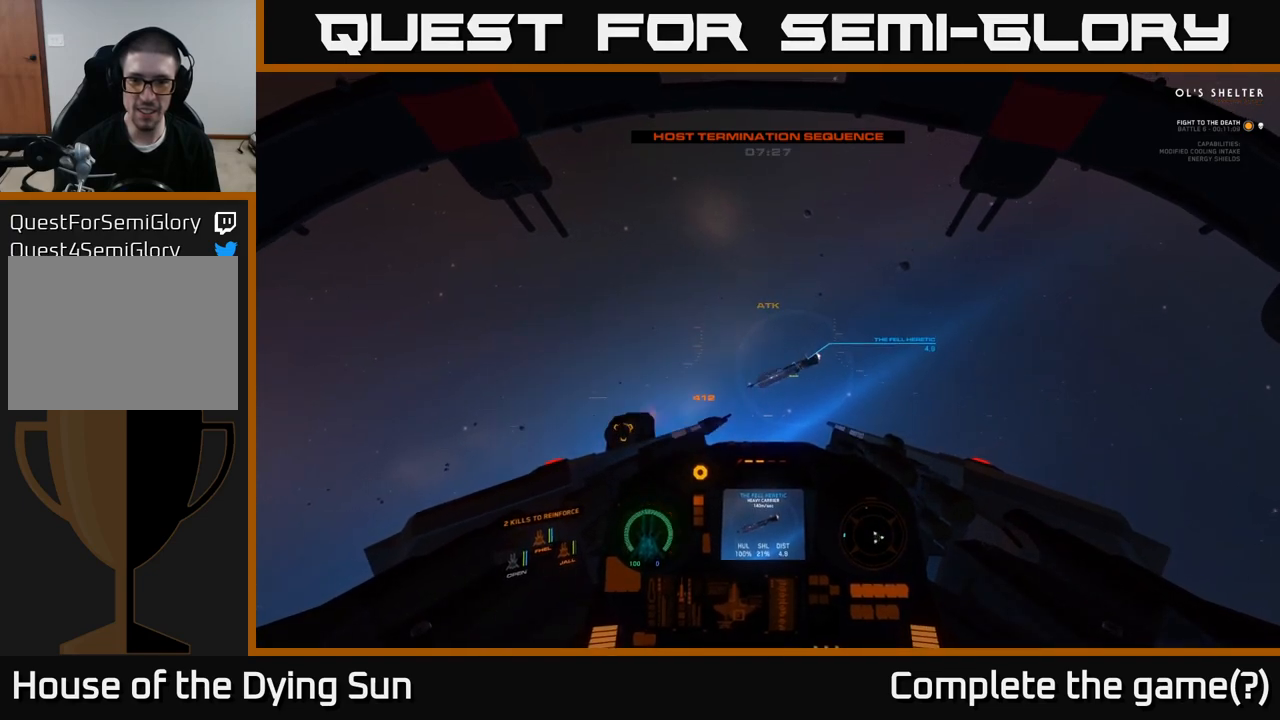
{"buttons": ["L2"], "left_stick": "center", "right_stick": "left", "events": [[83, "right_stick", "down-right"], [217, "right_stick", "center"], [483, "right_stick", "left"]]}
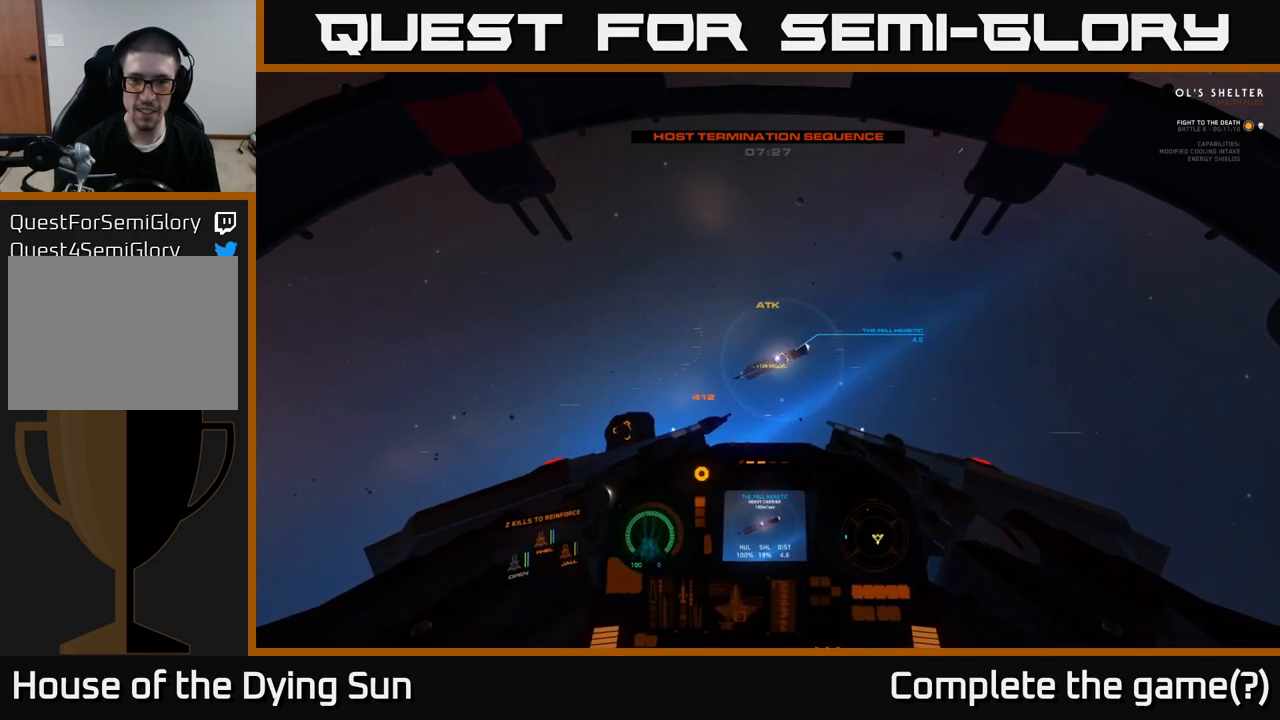
{"buttons": ["L2"], "left_stick": "center", "right_stick": "center", "events": [[300, "right_stick", "center"]]}
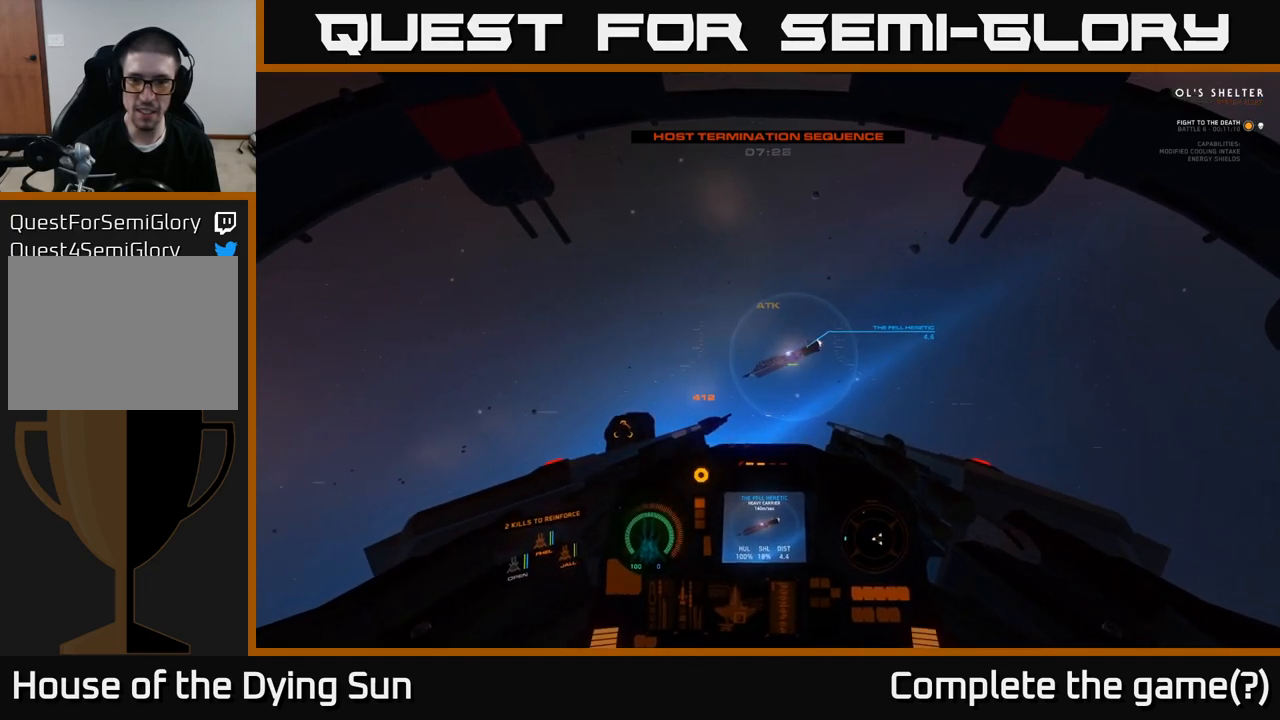
{"buttons": ["L2"], "left_stick": "center", "right_stick": "center", "events": [[133, "right_stick", "up-left"], [233, "right_stick", "center"], [367, "R2", "down"], [500, "R2", "up"]]}
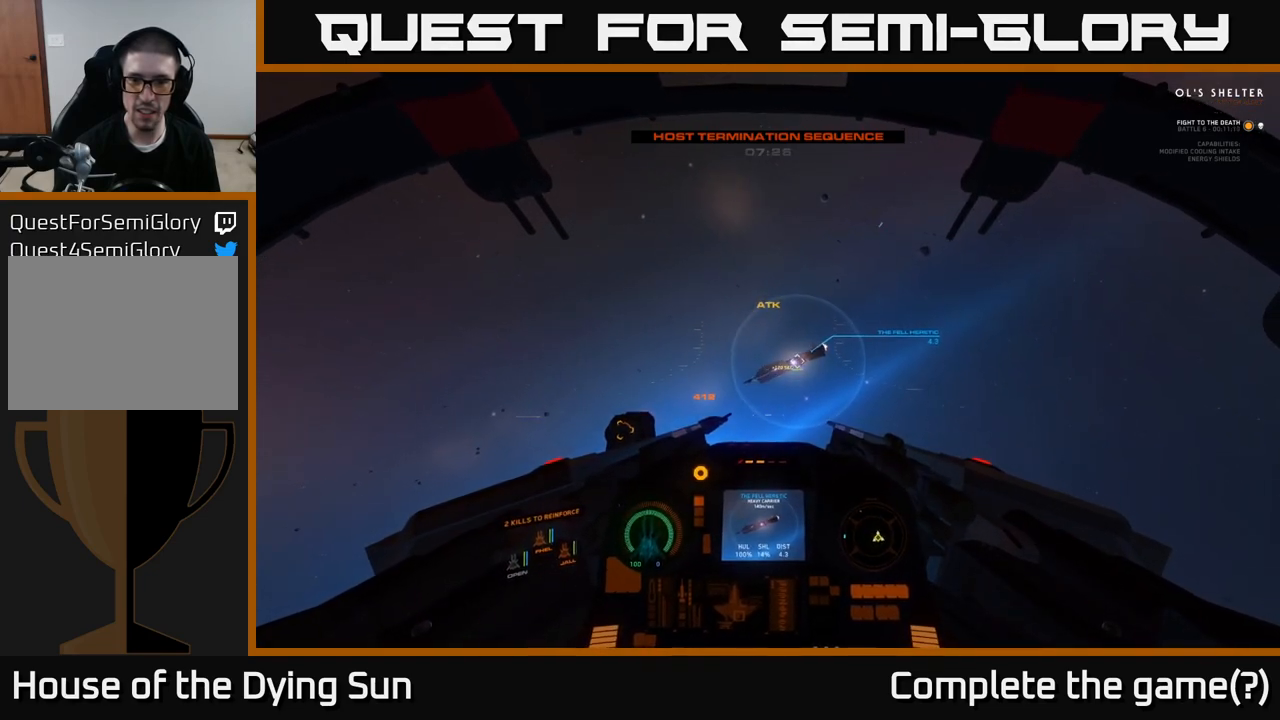
{"buttons": ["L2", "R2"], "left_stick": "center", "right_stick": "center", "events": [[183, "R2", "down"], [333, "R2", "up"], [483, "R2", "down"]]}
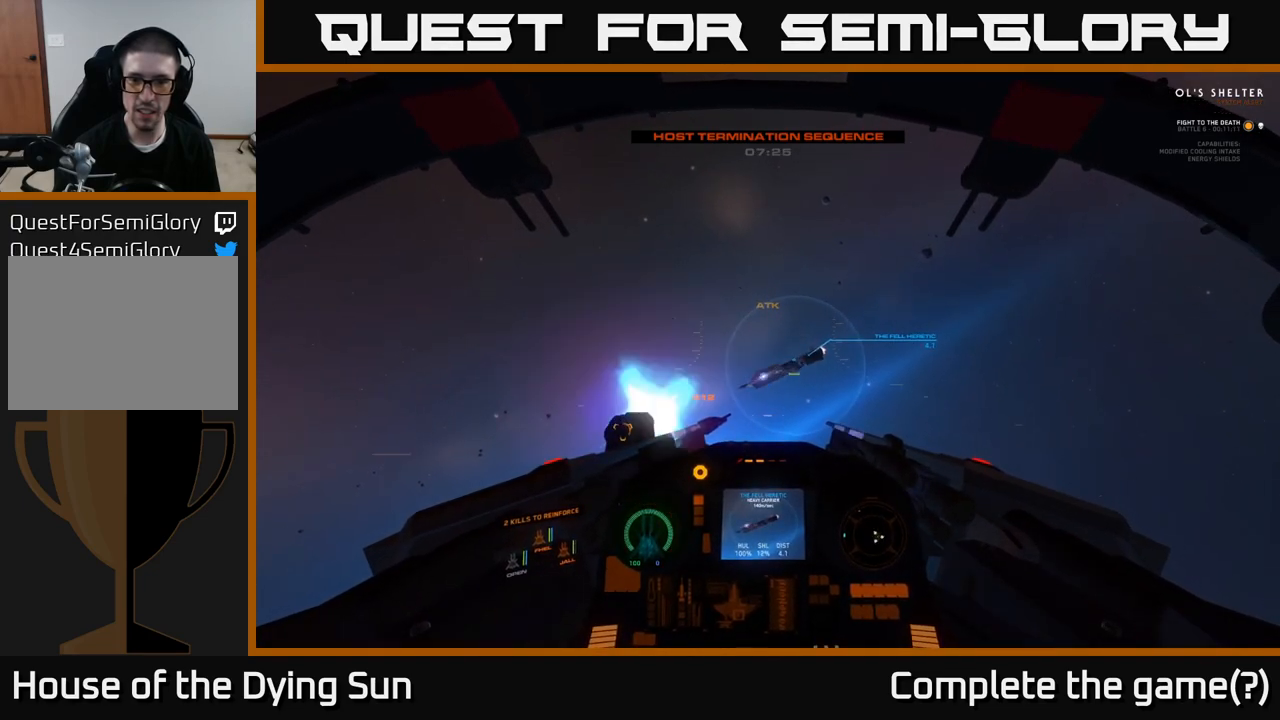
{"buttons": ["L2"], "left_stick": "center", "right_stick": "center", "events": [[117, "R2", "up"], [267, "R2", "down"], [400, "R2", "up"]]}
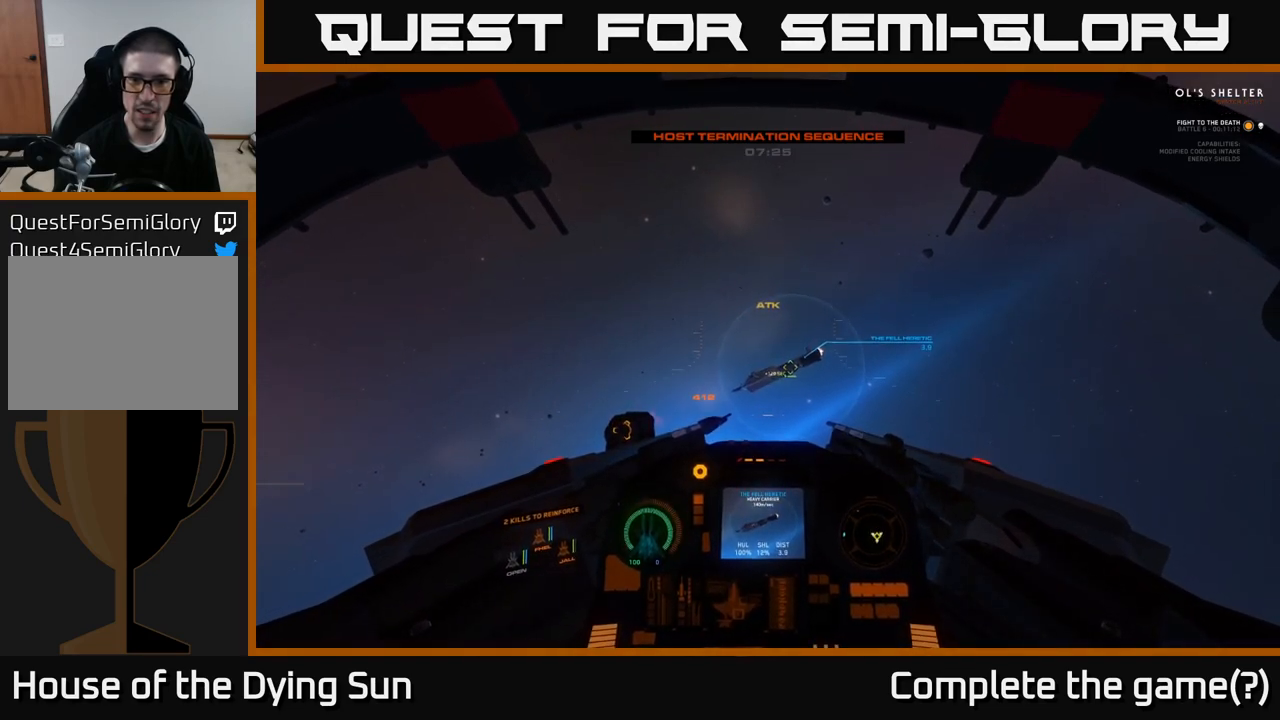
{"buttons": ["L2"], "left_stick": "center", "right_stick": "down-right", "events": [[117, "R2", "down"], [233, "R2", "up"], [350, "right_stick", "down-right"]]}
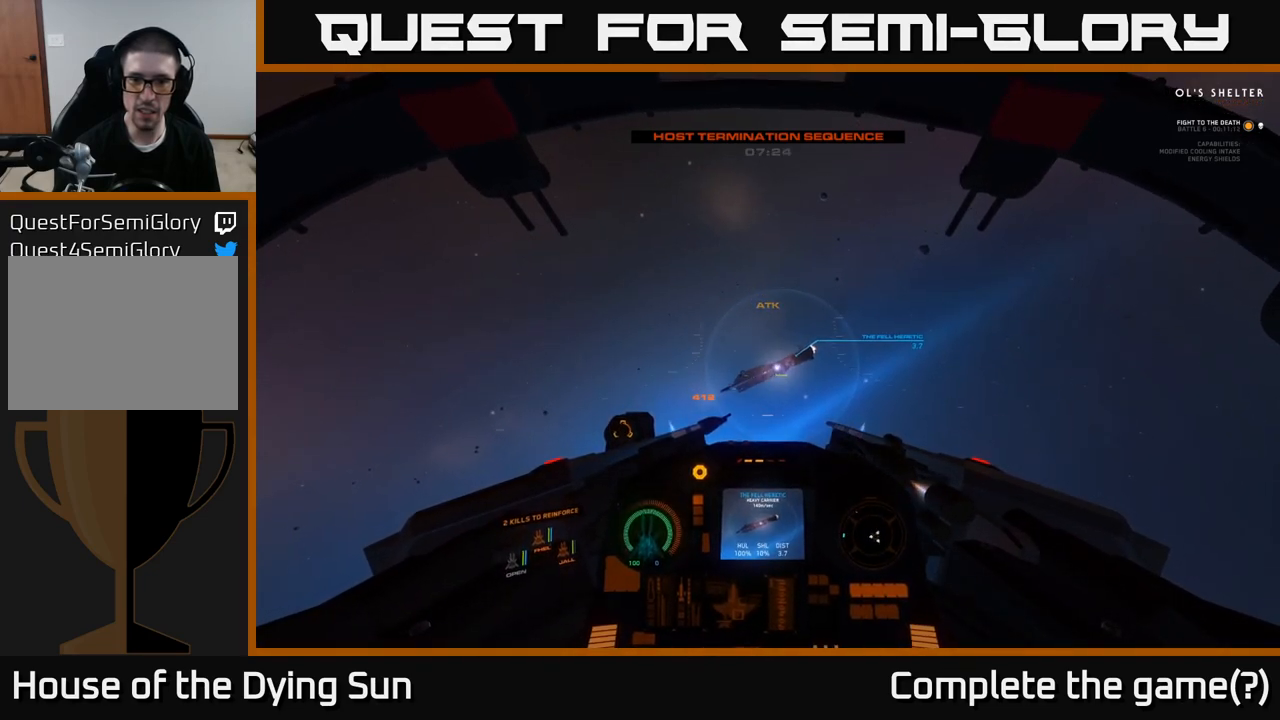
{"buttons": ["L2"], "left_stick": "center", "right_stick": "right", "events": [[50, "right_stick", "right"]]}
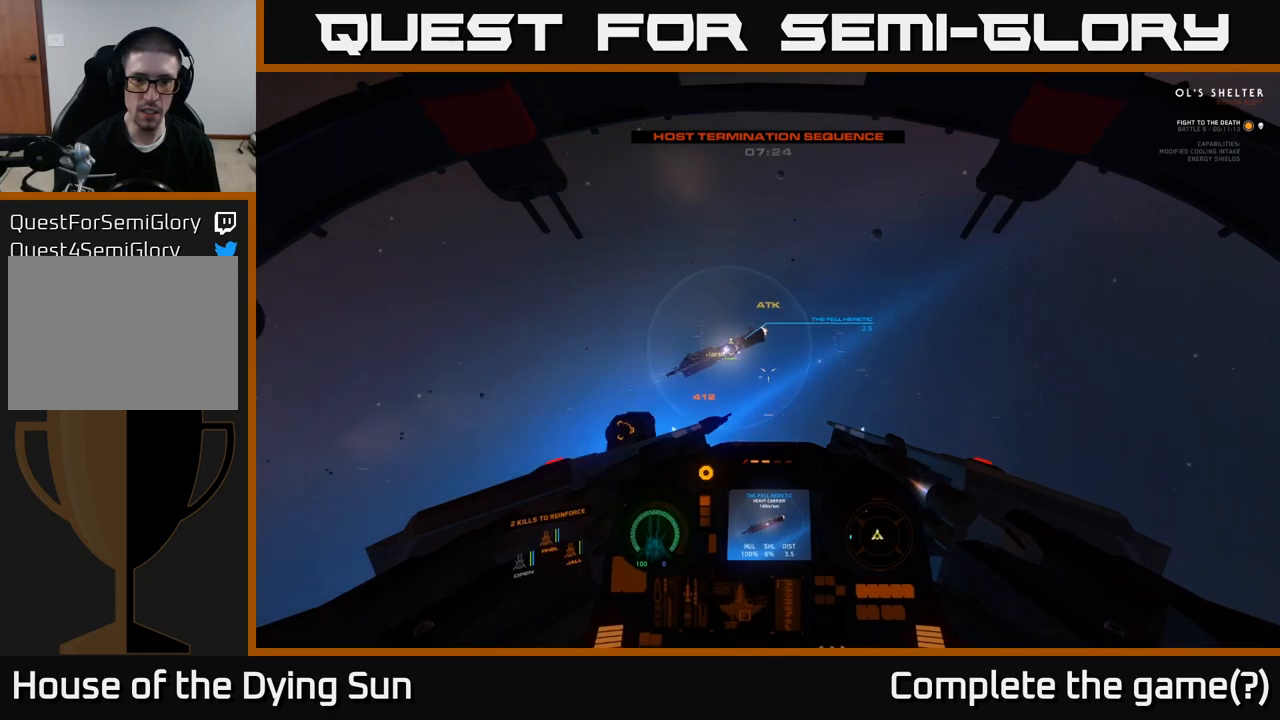
{"buttons": ["L2"], "left_stick": "center", "right_stick": "center", "events": [[117, "right_stick", "down-right"], [217, "right_stick", "down"], [367, "right_stick", "center"]]}
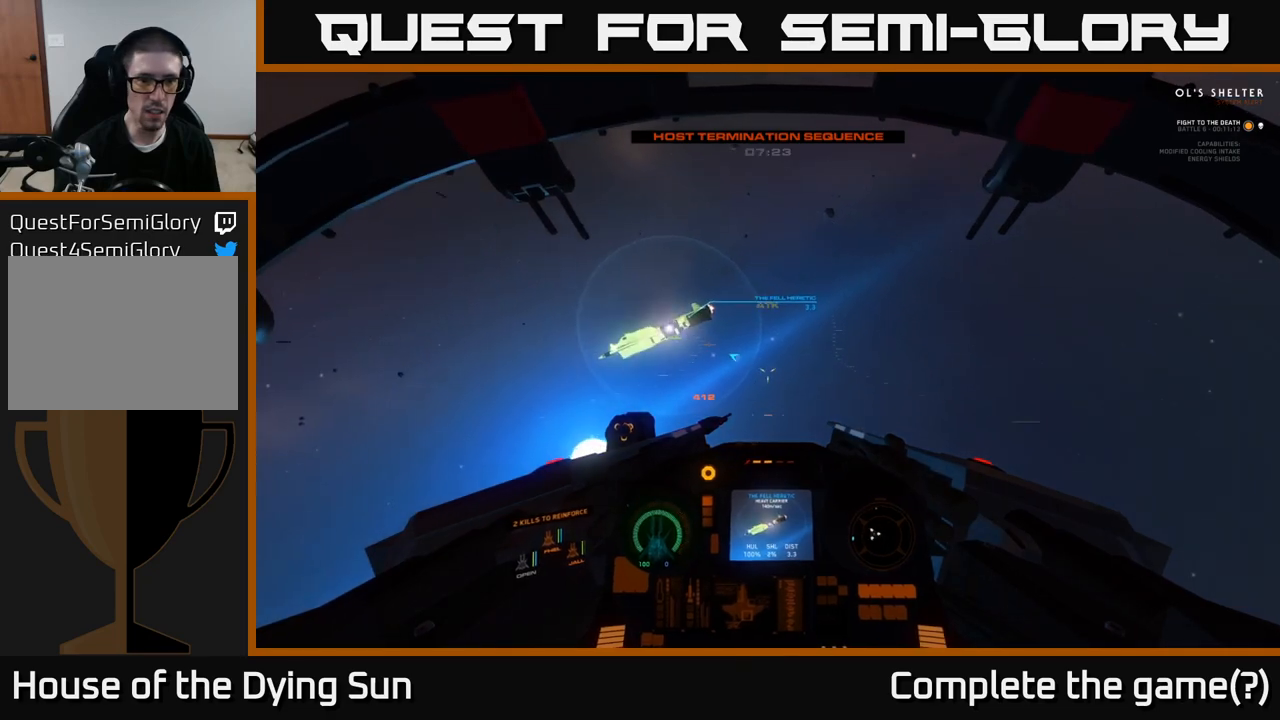
{"buttons": [], "left_stick": "center", "right_stick": "down", "events": [[150, "right_stick", "down"], [333, "L2", "up"]]}
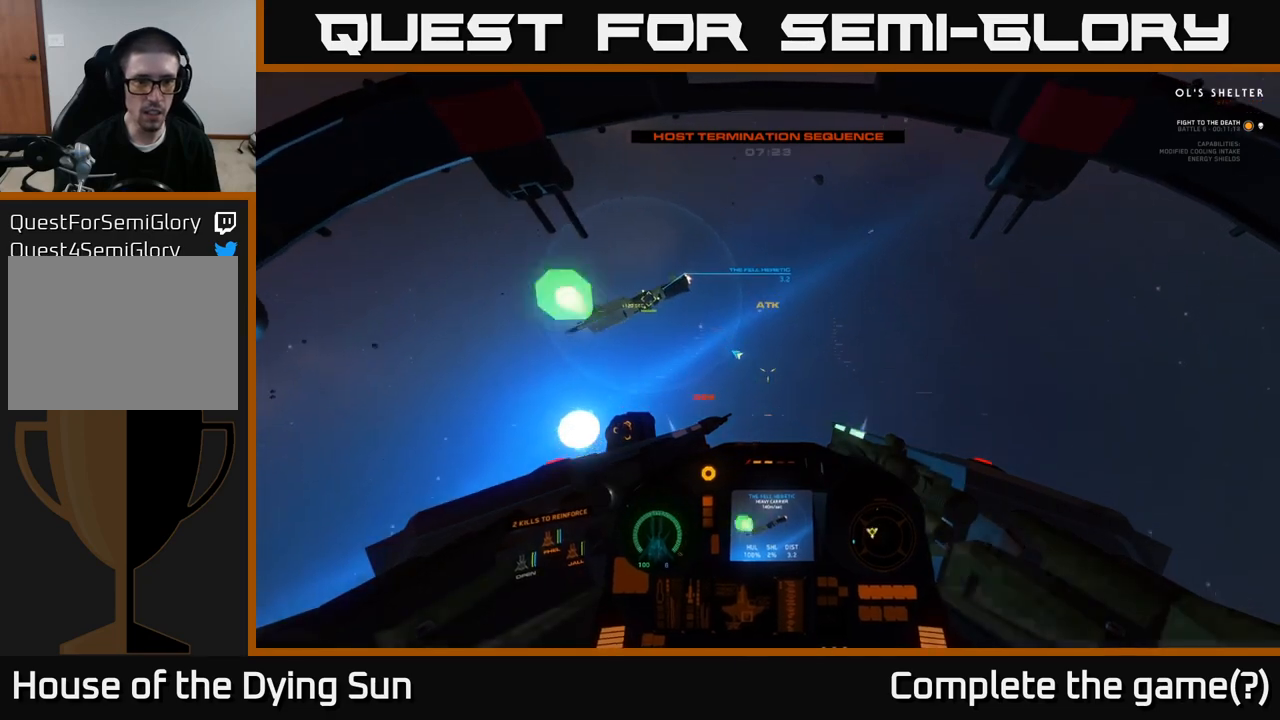
{"buttons": ["L2"], "left_stick": "center", "right_stick": "up-left", "events": [[217, "L2", "down"], [367, "right_stick", "left"], [467, "right_stick", "up-left"]]}
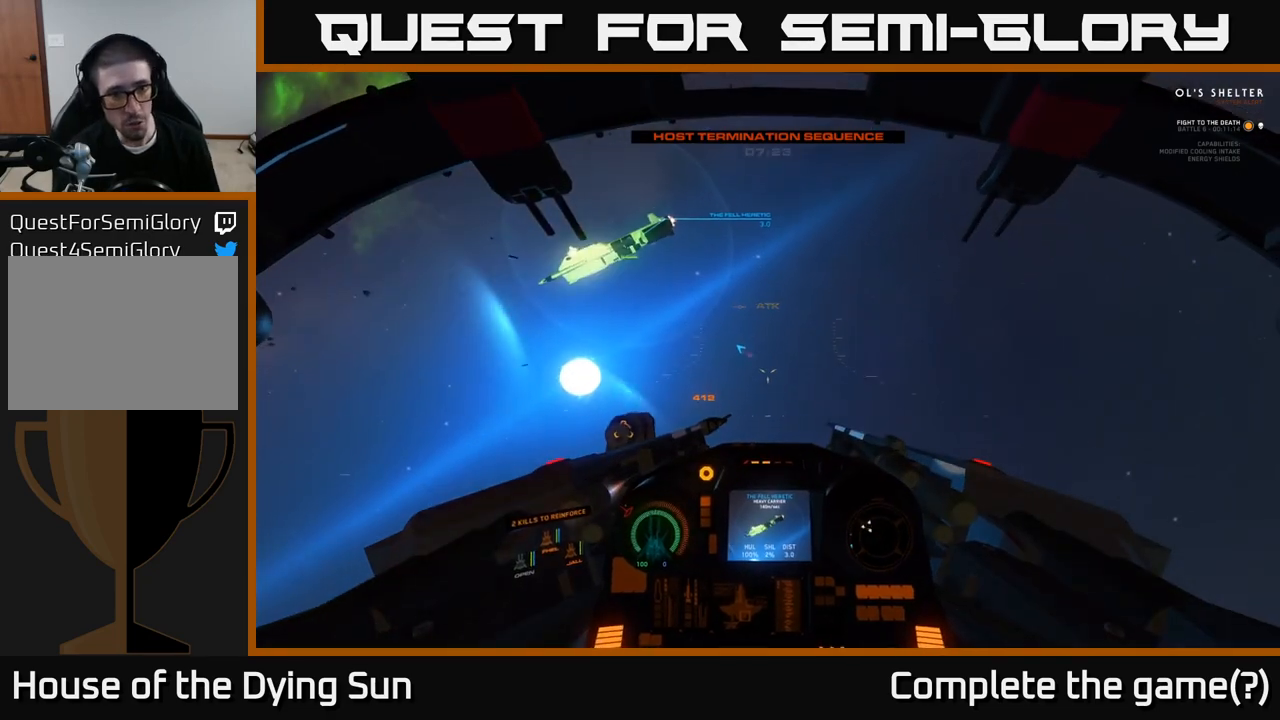
{"buttons": ["L2"], "left_stick": "center", "right_stick": "up-left", "events": []}